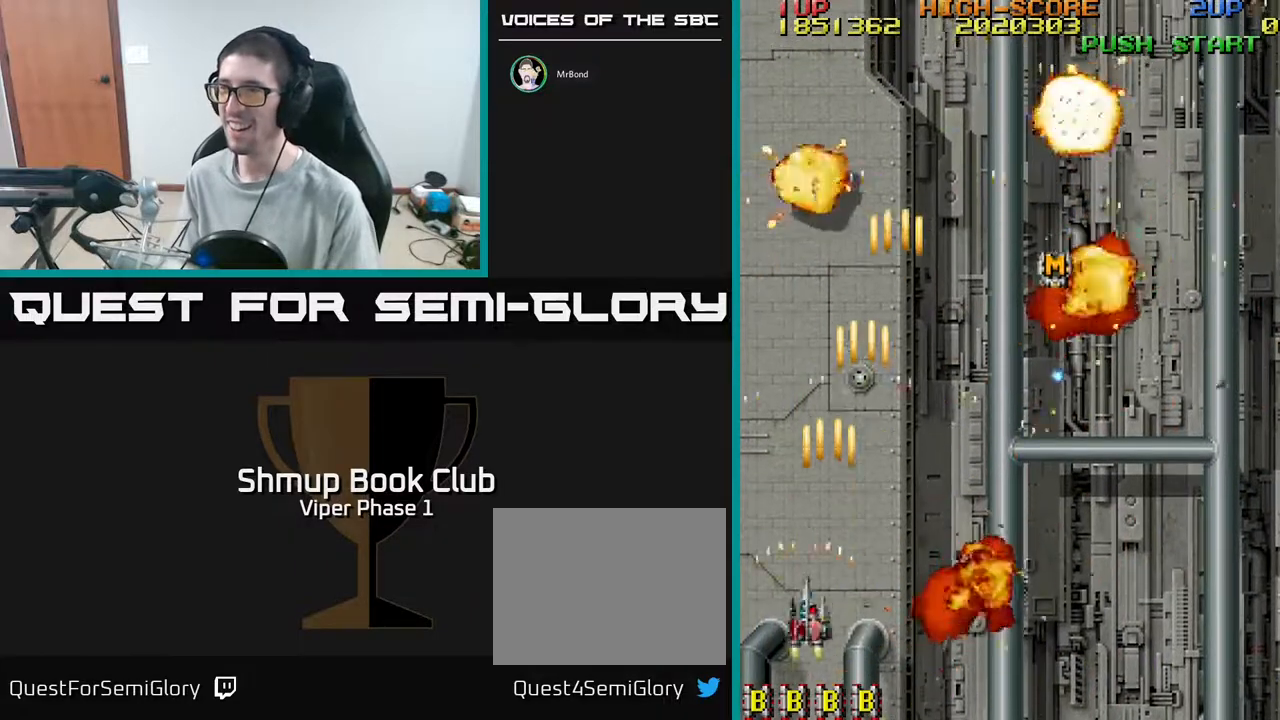
Gameplay with a controller (Xbox layout); each line is a JSON object with the inputs held at the frame after it. "events" lists button and stick changes between this image and that frame as [ms after this image, input, new state], when the widget could be followed in between. Not read: right_stick.
{"buttons": ["A", "DPAD_UP", "DPAD_RIGHT"], "left_stick": "center", "events": [[150, "DPAD_RIGHT", "down"]]}
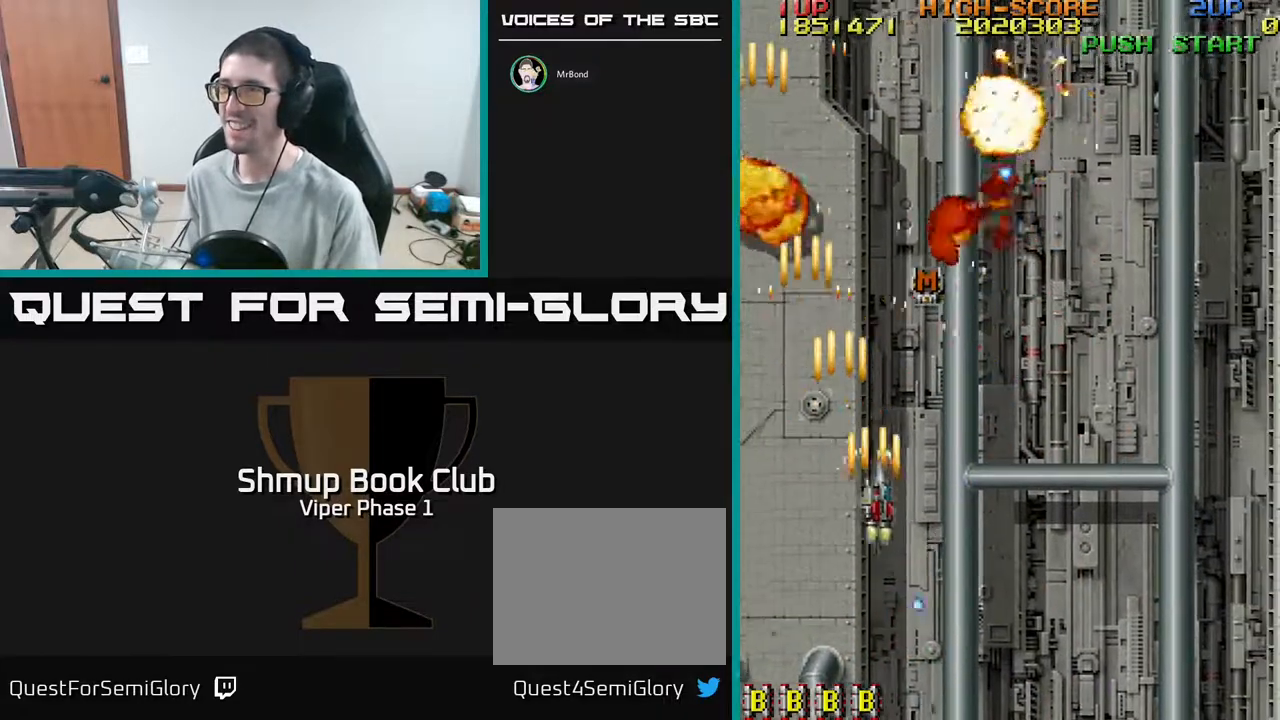
{"buttons": ["A", "DPAD_RIGHT"], "left_stick": "center", "events": [[50, "DPAD_UP", "up"]]}
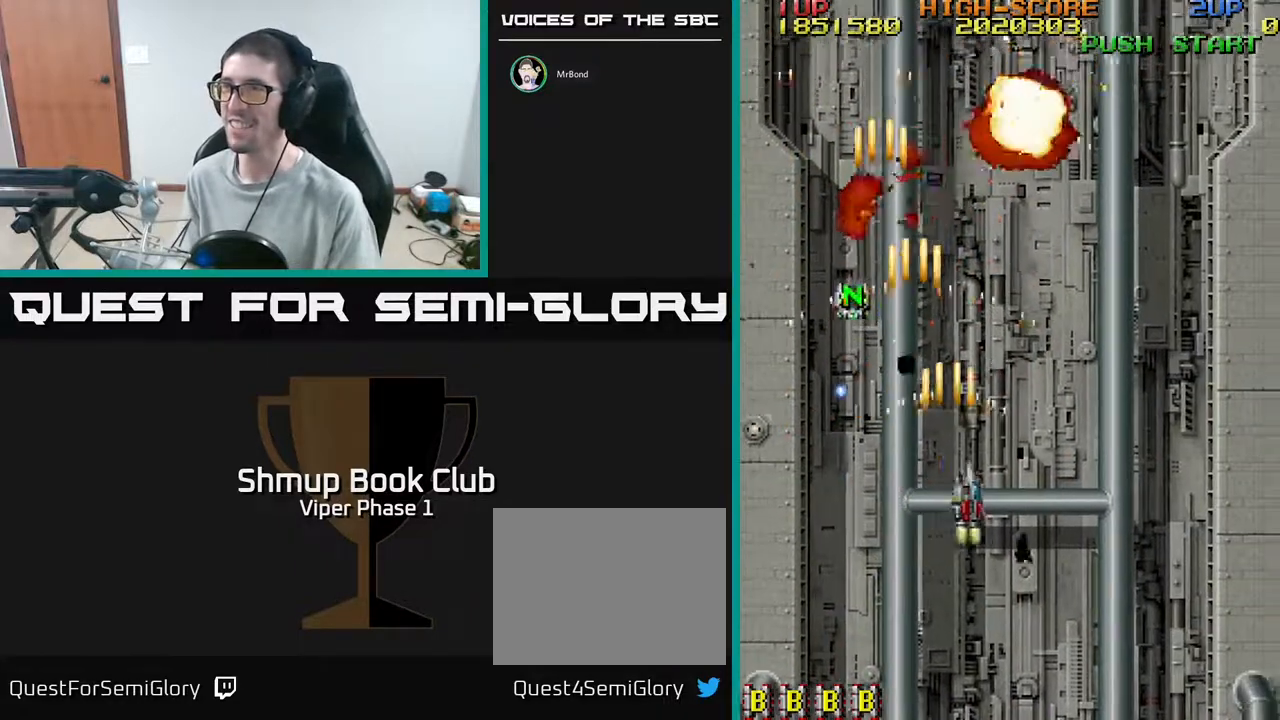
{"buttons": ["A", "DPAD_RIGHT"], "left_stick": "center", "events": [[300, "A", "up"], [467, "A", "down"]]}
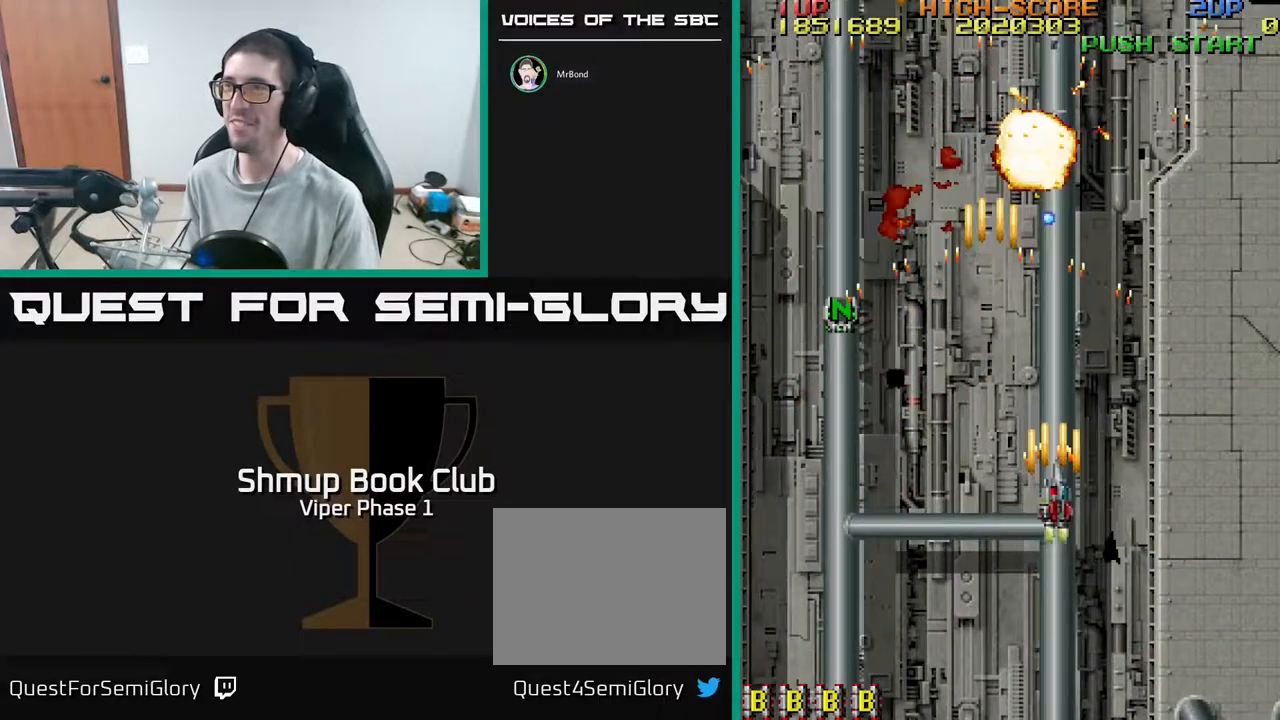
{"buttons": ["A", "DPAD_RIGHT"], "left_stick": "center", "events": []}
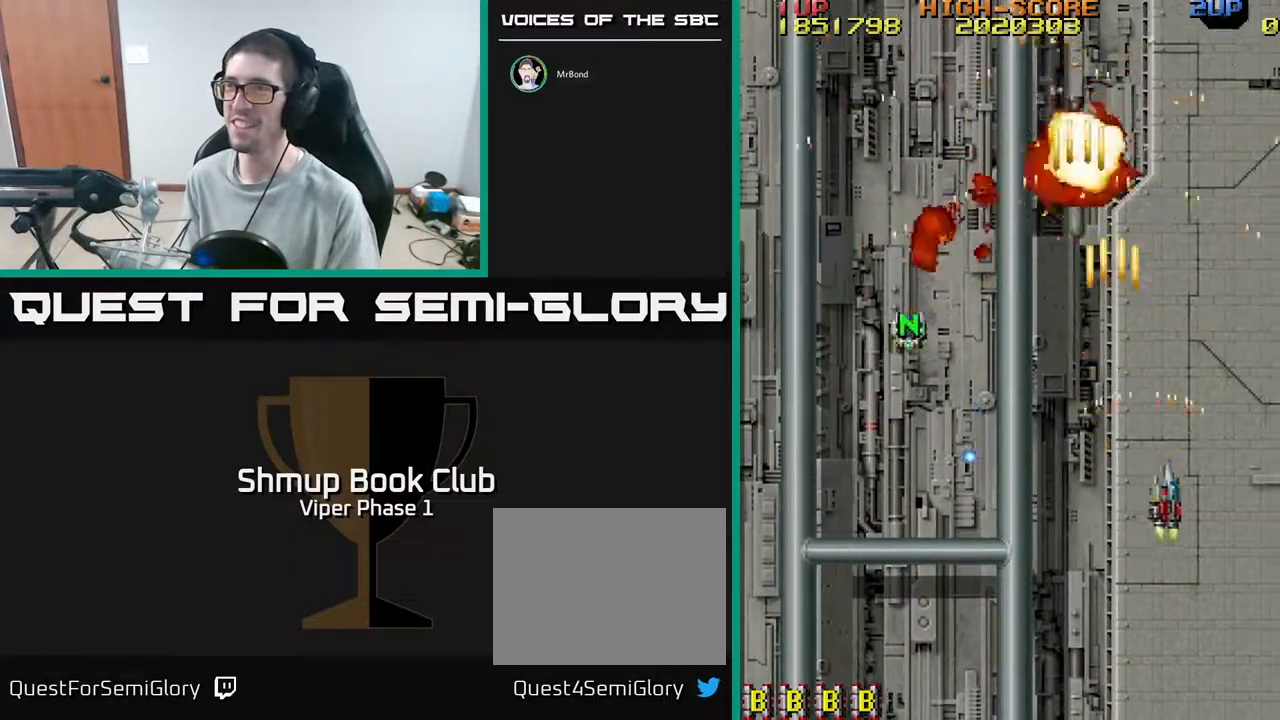
{"buttons": ["A", "DPAD_LEFT"], "left_stick": "center", "events": [[50, "DPAD_RIGHT", "up"], [83, "DPAD_LEFT", "down"]]}
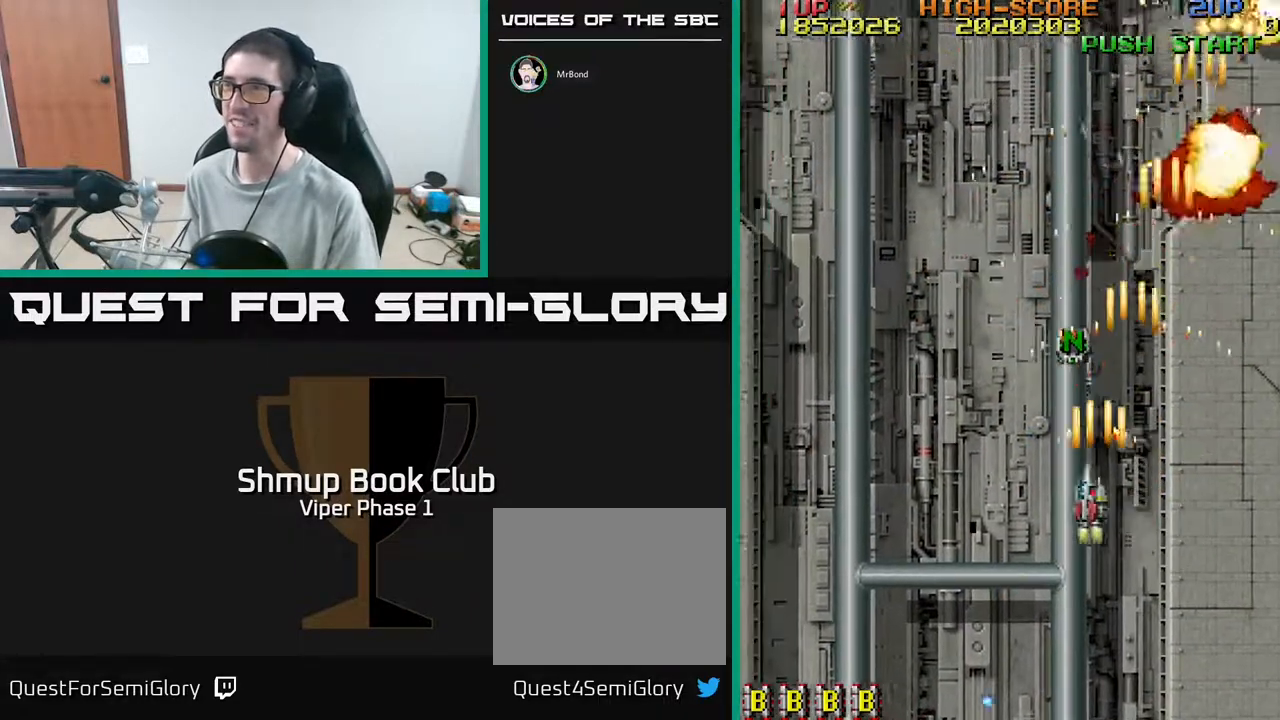
{"buttons": ["A", "DPAD_LEFT"], "left_stick": "center", "events": []}
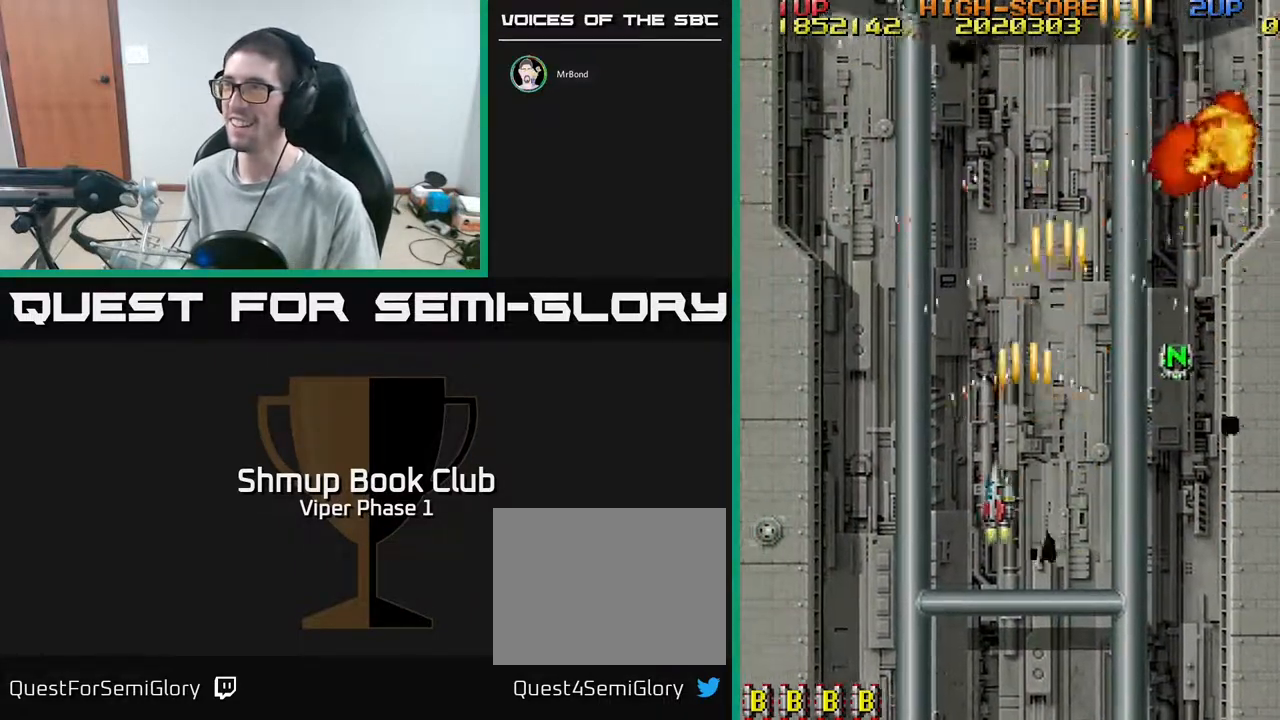
{"buttons": ["DPAD_RIGHT"], "left_stick": "center", "events": [[283, "DPAD_DOWN", "down"], [350, "DPAD_LEFT", "up"], [433, "DPAD_DOWN", "up"], [433, "DPAD_RIGHT", "down"], [450, "A", "up"]]}
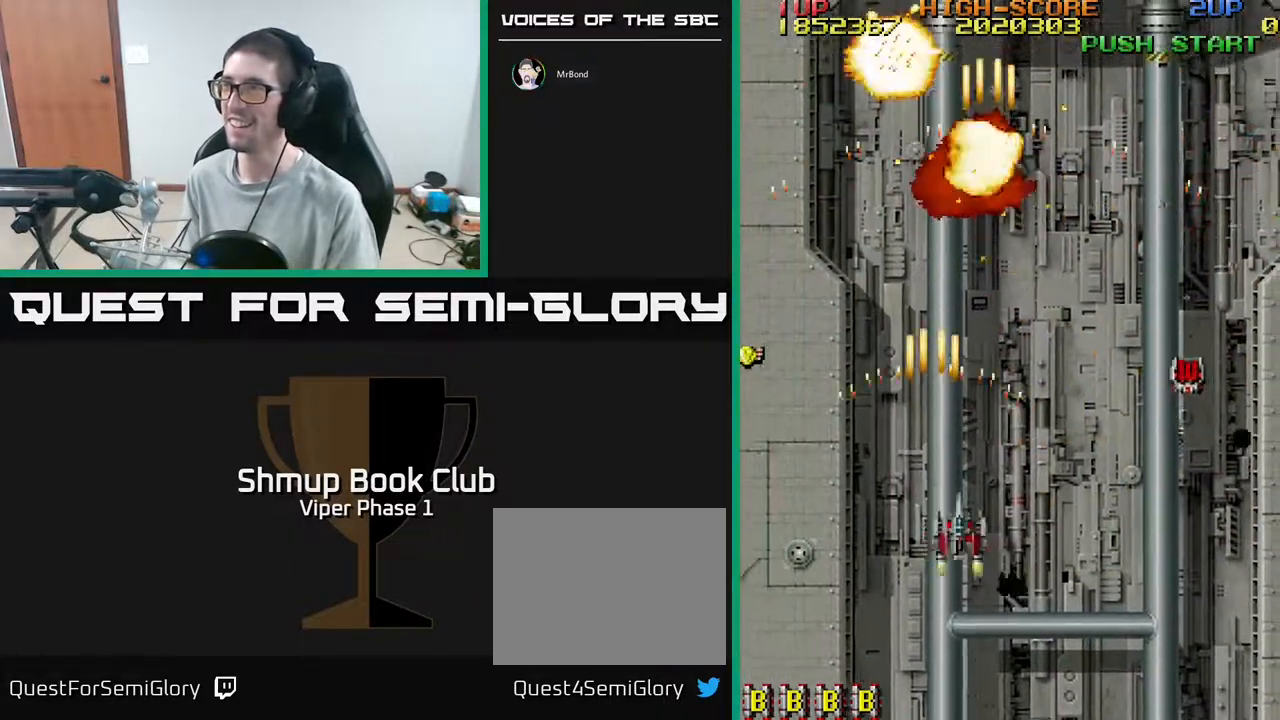
{"buttons": ["DPAD_UP", "DPAD_RIGHT"], "left_stick": "center", "events": [[33, "DPAD_UP", "down"], [150, "A", "down"], [467, "A", "up"]]}
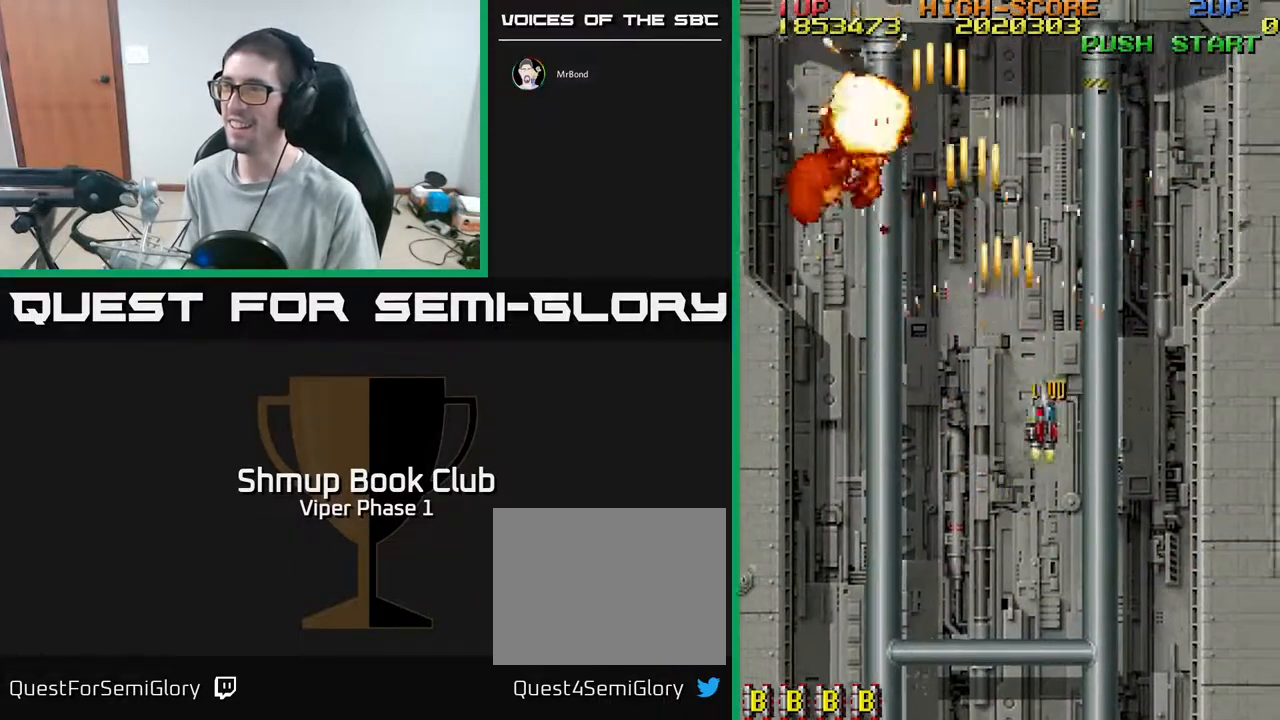
{"buttons": ["A", "DPAD_DOWN", "DPAD_LEFT"], "left_stick": "center", "events": [[17, "DPAD_RIGHT", "up"], [117, "DPAD_LEFT", "down"], [133, "A", "down"], [150, "DPAD_UP", "up"], [267, "DPAD_DOWN", "down"]]}
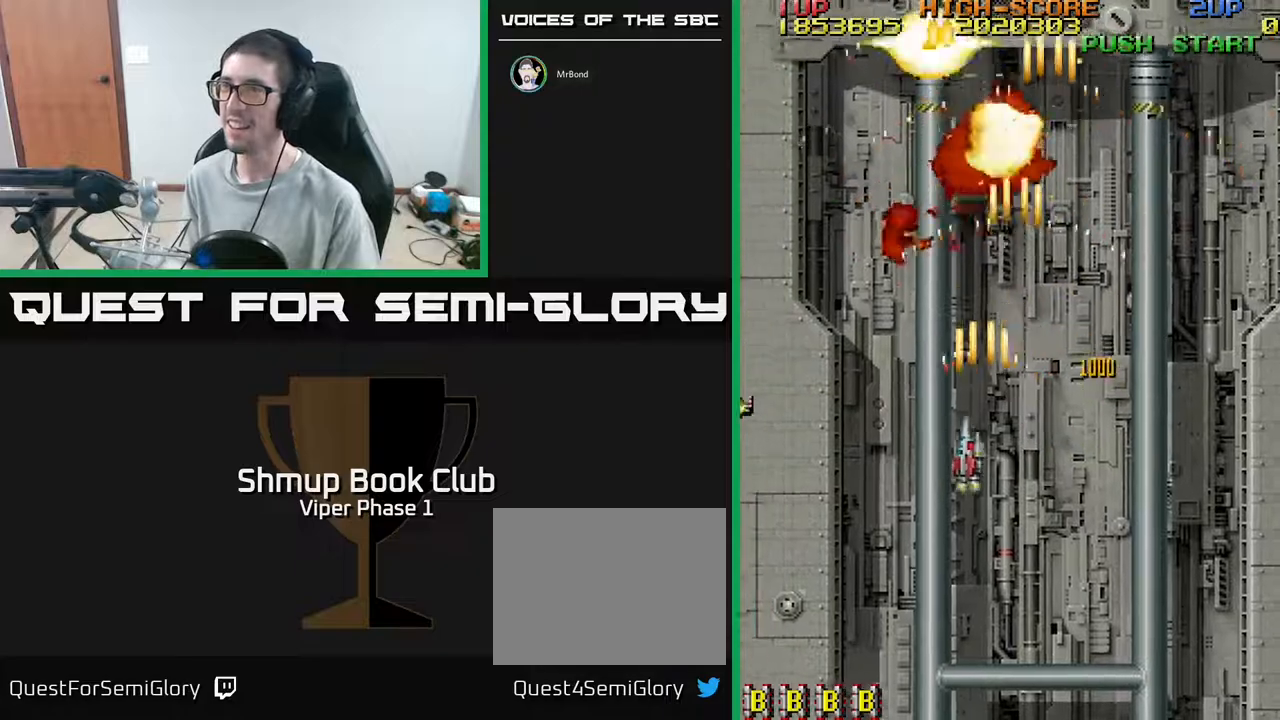
{"buttons": ["A", "DPAD_LEFT"], "left_stick": "center", "events": [[33, "DPAD_DOWN", "up"]]}
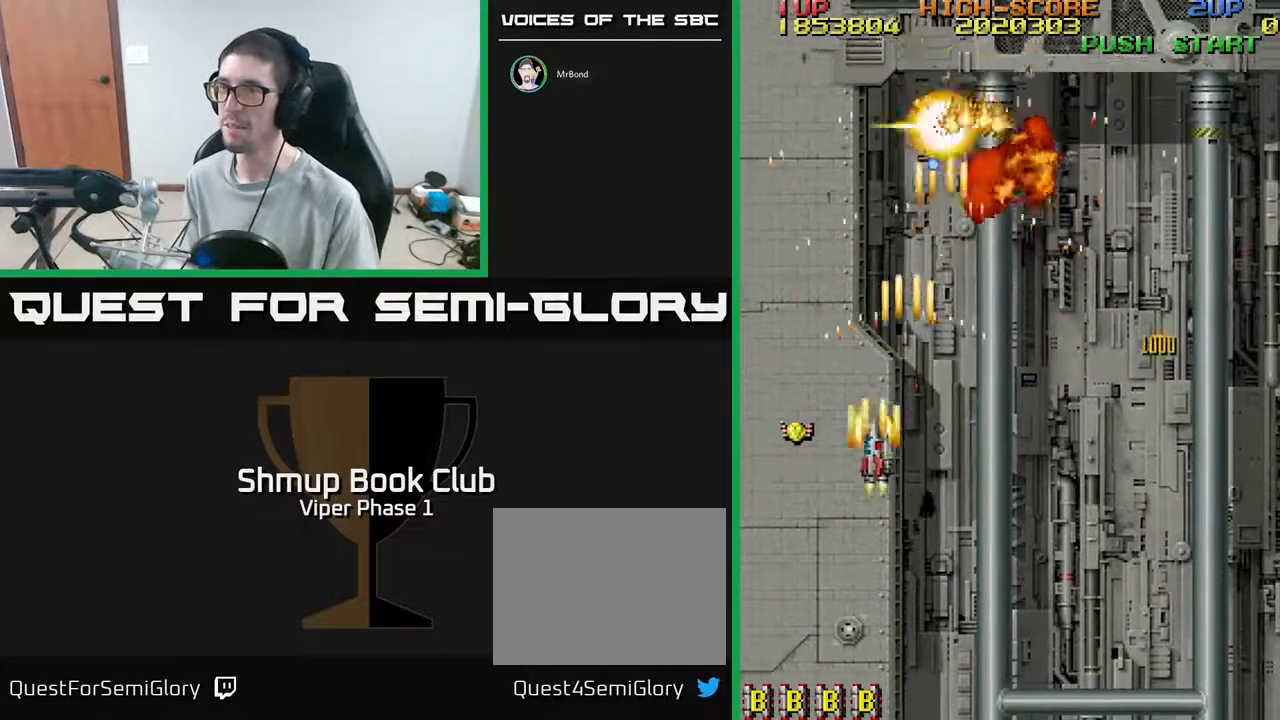
{"buttons": ["A", "DPAD_DOWN", "DPAD_RIGHT"], "left_stick": "center", "events": [[167, "A", "up"], [250, "DPAD_LEFT", "up"], [267, "DPAD_RIGHT", "down"], [350, "A", "down"], [483, "DPAD_DOWN", "down"]]}
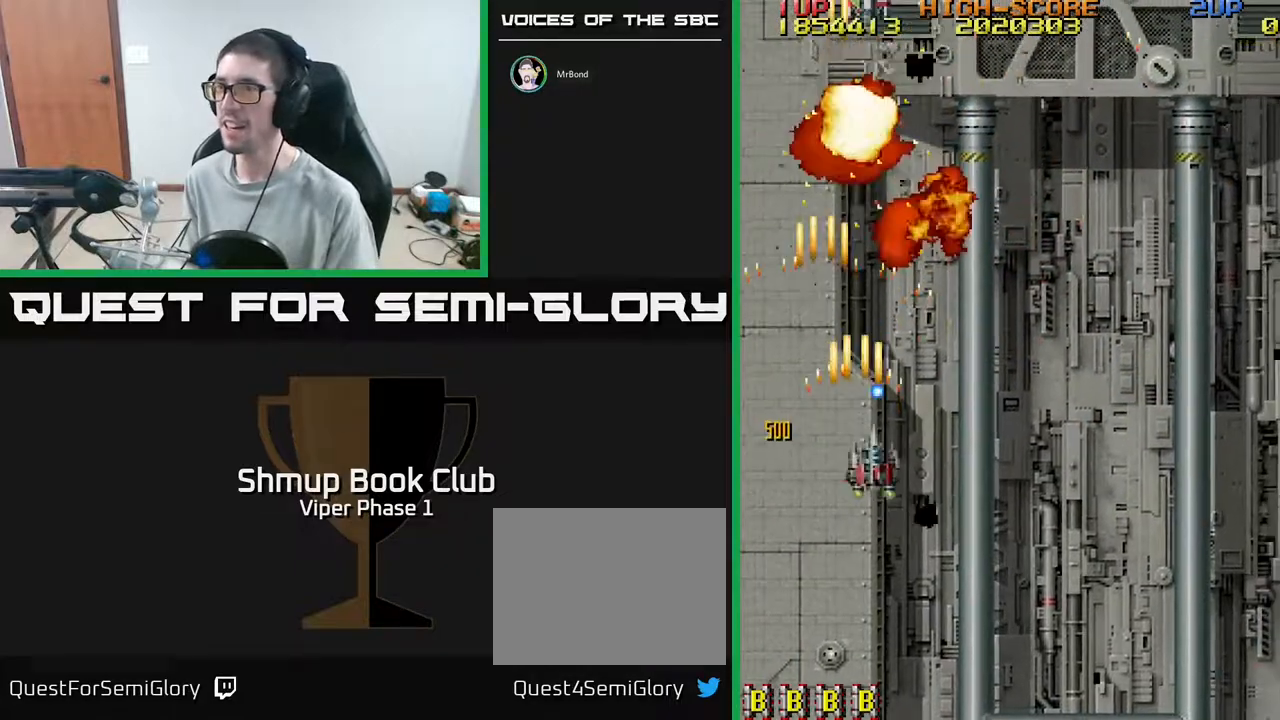
{"buttons": ["A", "DPAD_RIGHT"], "left_stick": "center", "events": [[367, "DPAD_DOWN", "up"]]}
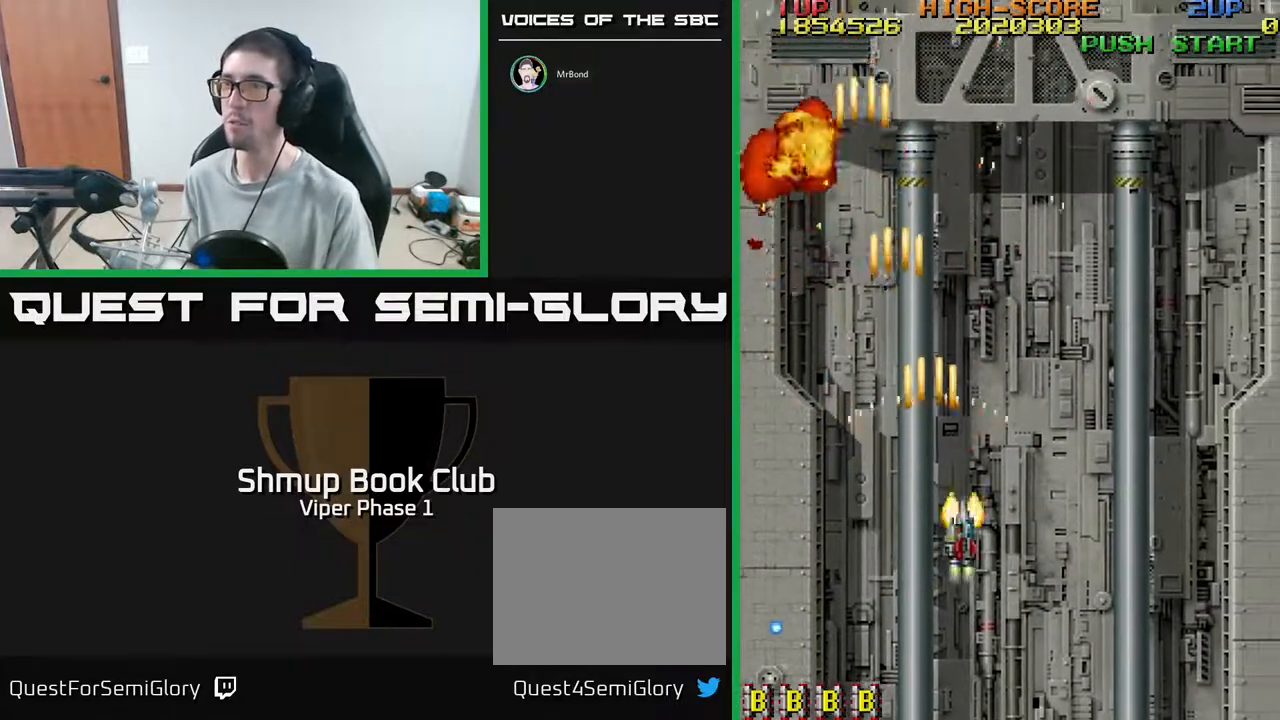
{"buttons": ["A", "DPAD_UP", "DPAD_RIGHT"], "left_stick": "center", "events": [[250, "DPAD_UP", "down"]]}
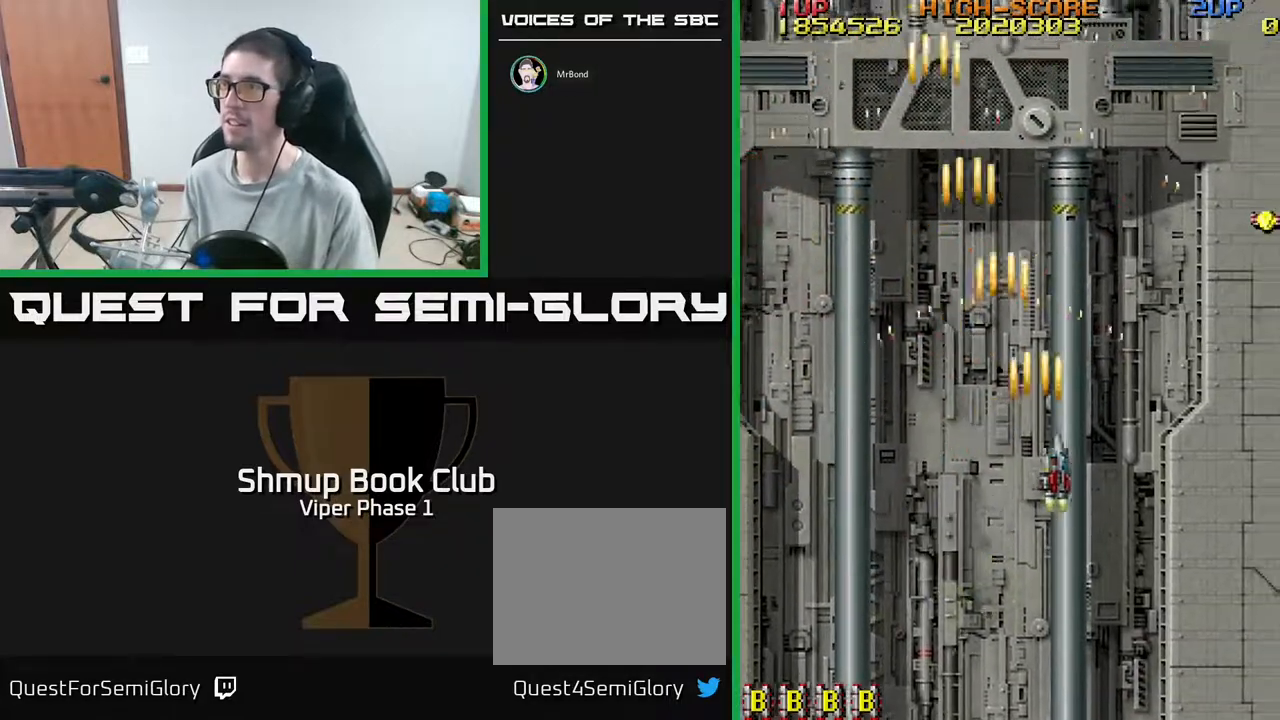
{"buttons": ["A", "DPAD_UP", "DPAD_RIGHT"], "left_stick": "center", "events": []}
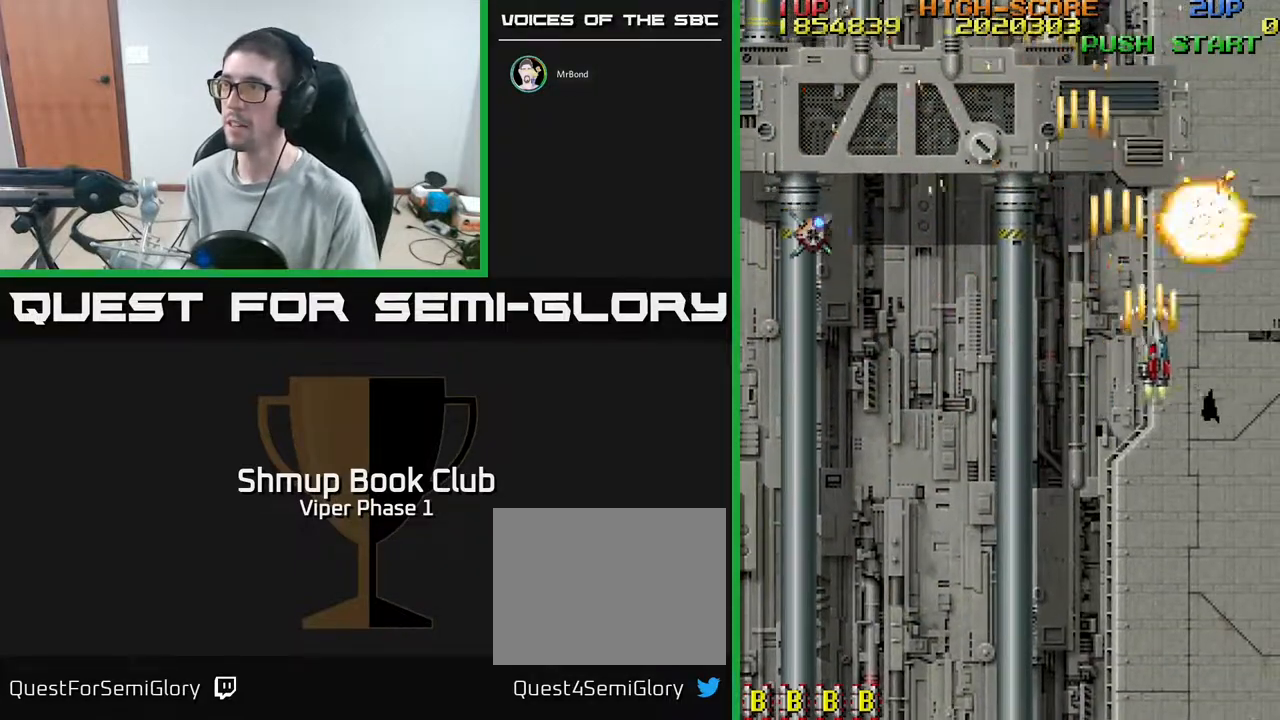
{"buttons": ["A", "DPAD_DOWN"], "left_stick": "center", "events": [[67, "DPAD_UP", "up"], [150, "DPAD_DOWN", "down"], [200, "DPAD_RIGHT", "up"]]}
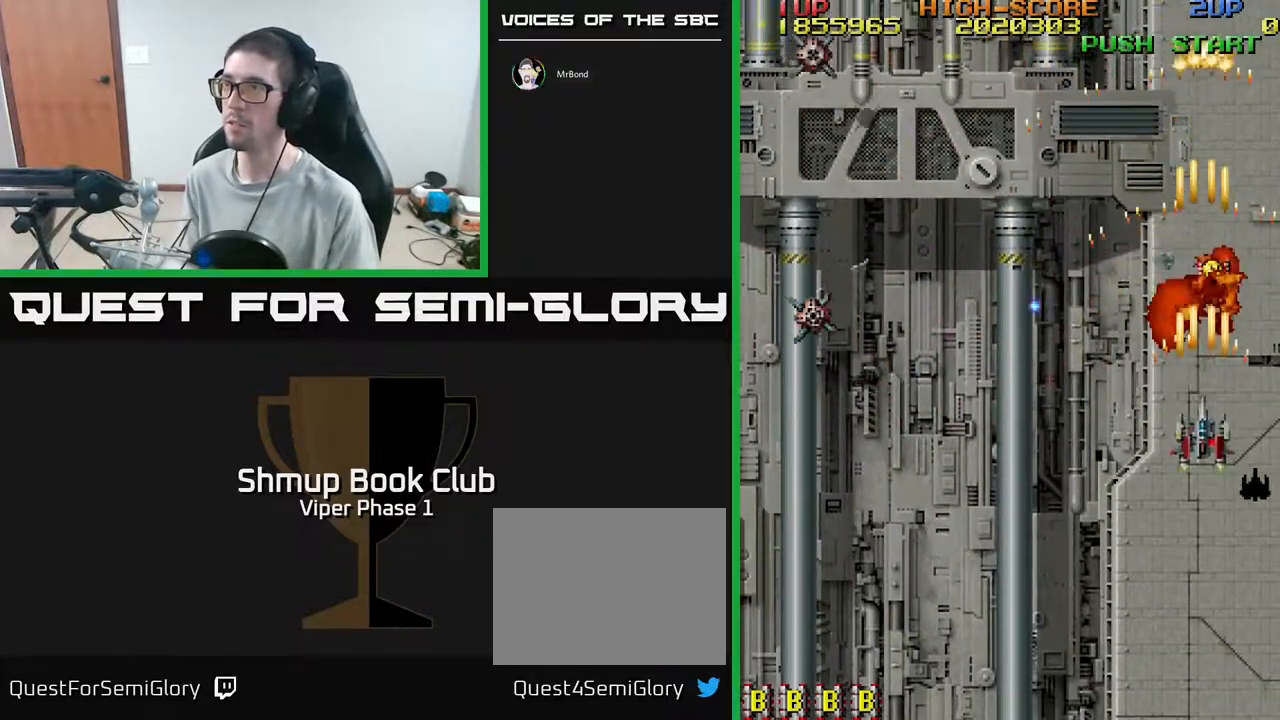
{"buttons": ["A", "DPAD_DOWN", "DPAD_LEFT"], "left_stick": "center", "events": [[50, "DPAD_LEFT", "down"]]}
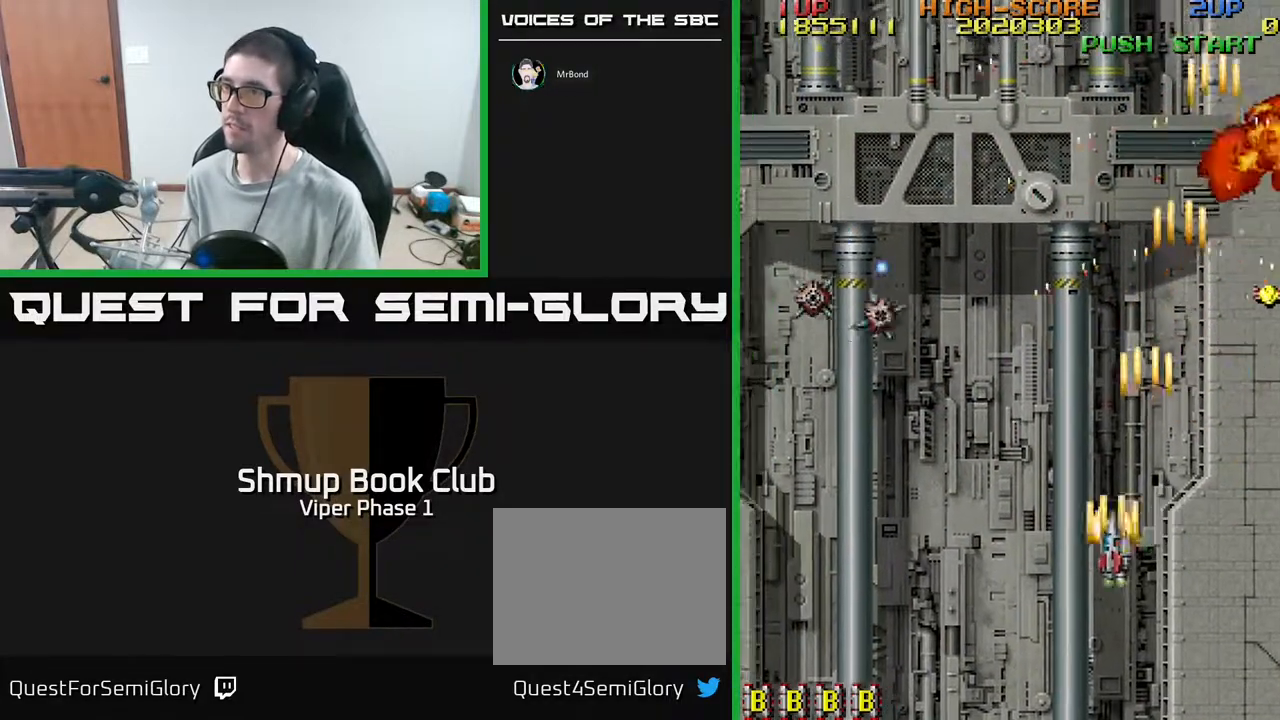
{"buttons": ["A", "DPAD_LEFT"], "left_stick": "center", "events": [[183, "DPAD_DOWN", "up"]]}
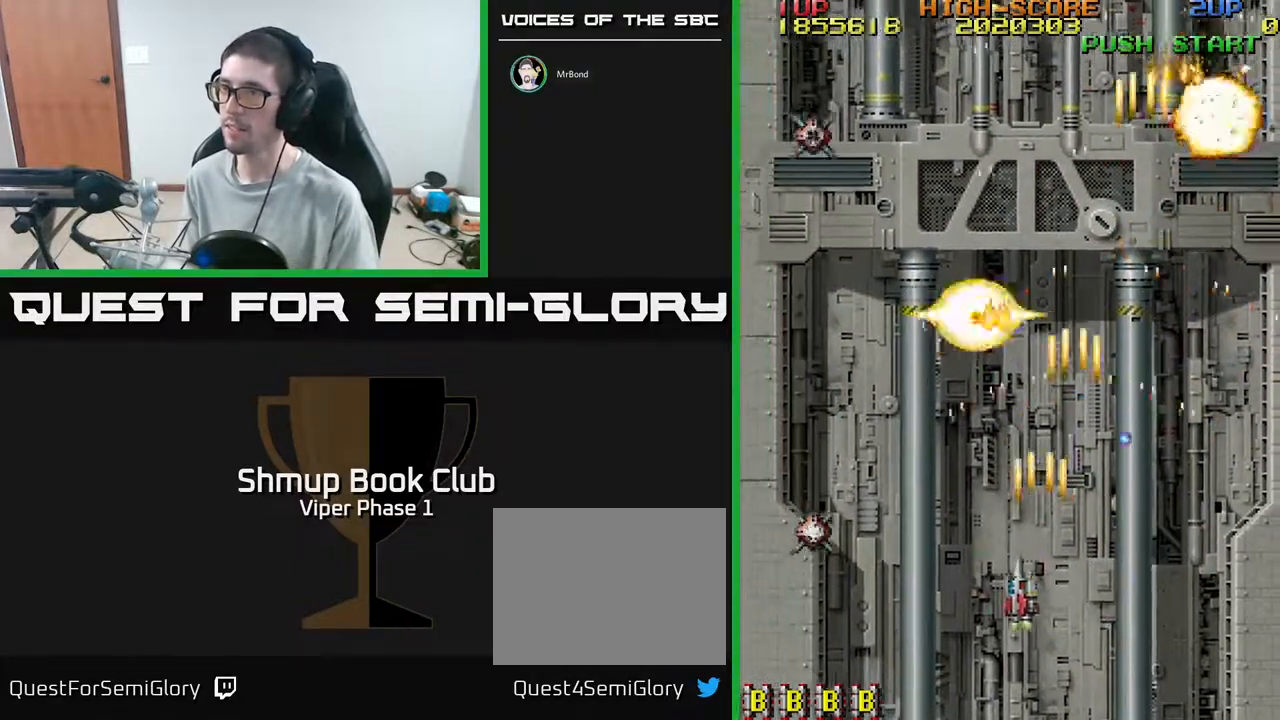
{"buttons": ["A", "DPAD_LEFT"], "left_stick": "center", "events": [[17, "DPAD_DOWN", "down"], [383, "DPAD_DOWN", "up"]]}
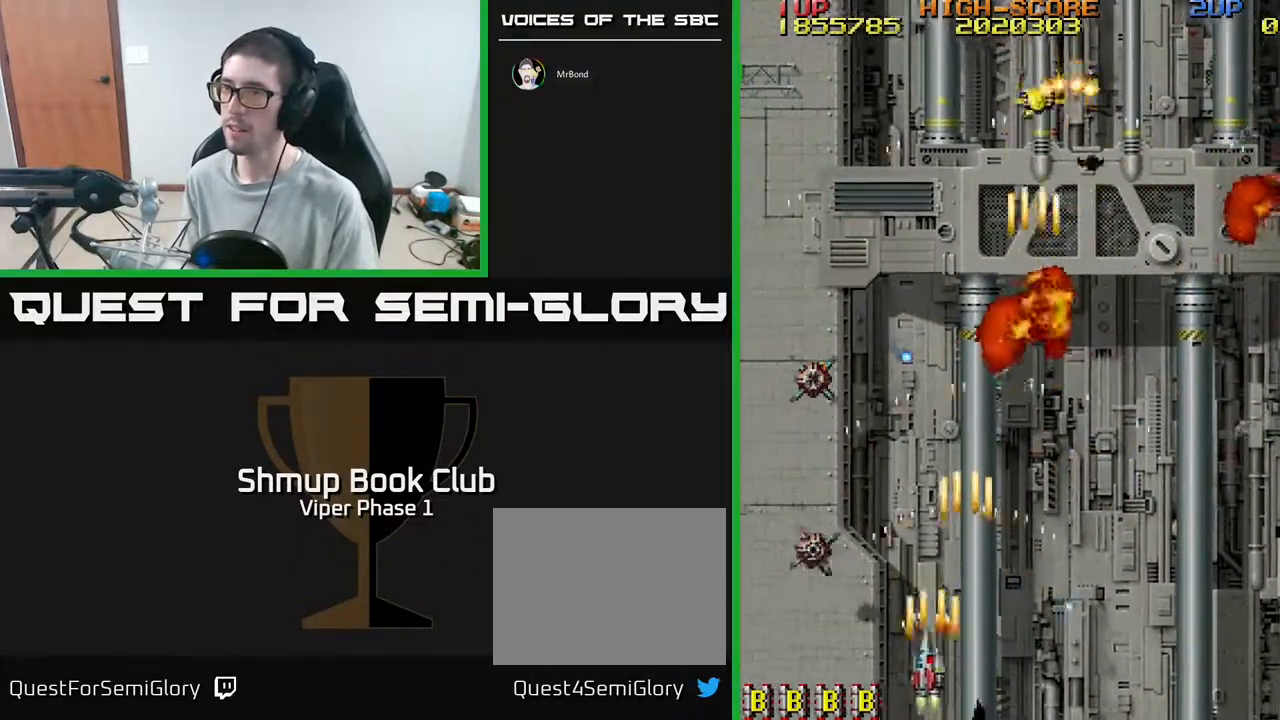
{"buttons": ["A", "DPAD_LEFT"], "left_stick": "center", "events": []}
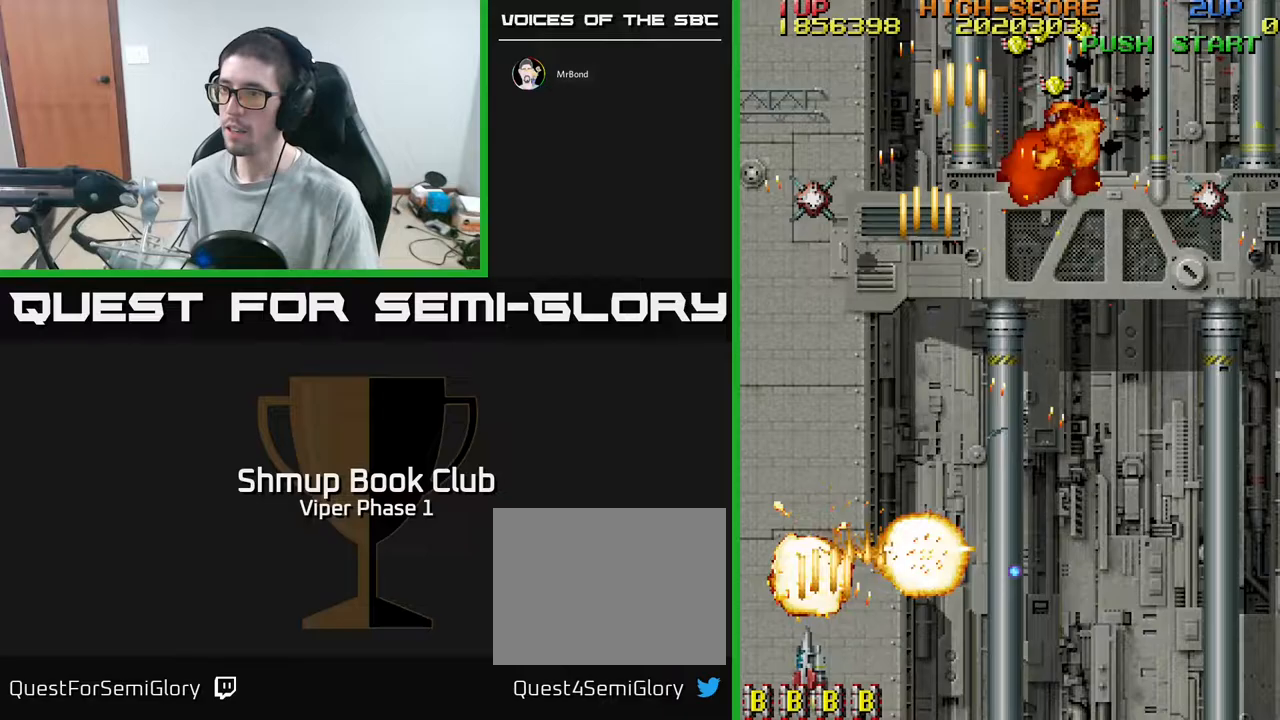
{"buttons": ["A", "DPAD_RIGHT"], "left_stick": "center", "events": [[83, "DPAD_UP", "down"], [267, "DPAD_LEFT", "up"], [367, "DPAD_RIGHT", "down"], [417, "DPAD_UP", "up"]]}
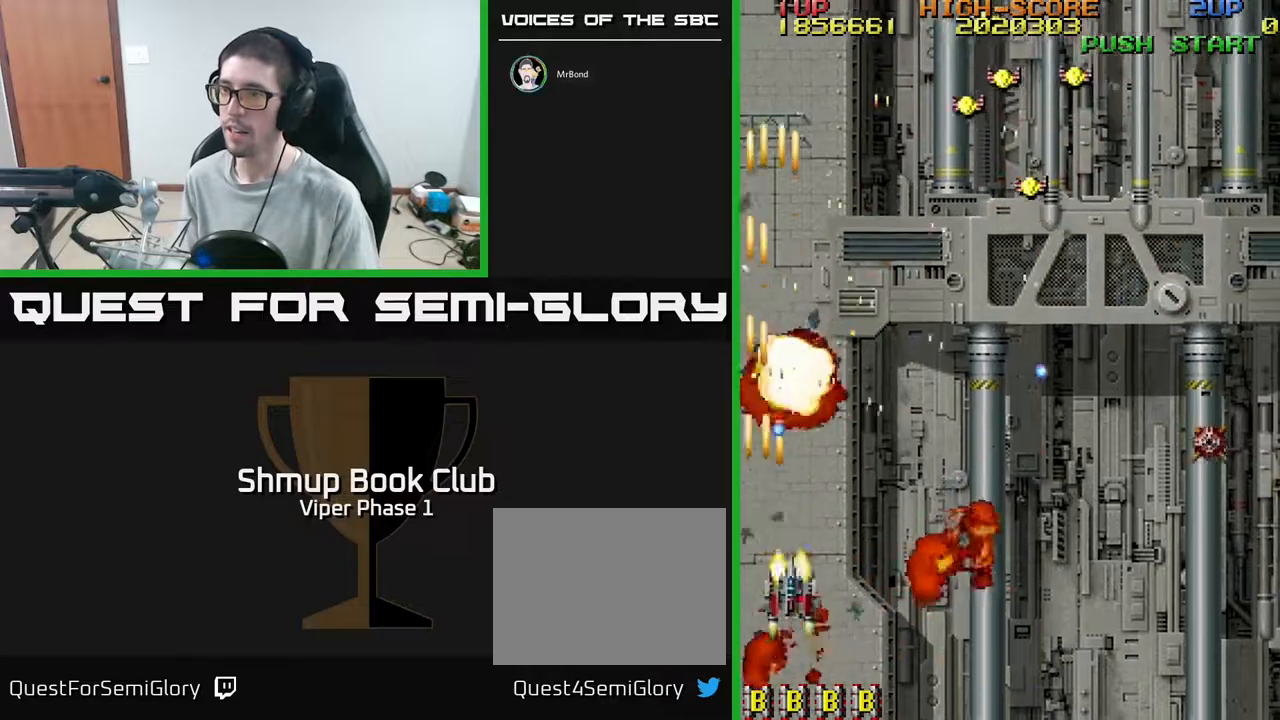
{"buttons": ["A", "DPAD_UP", "DPAD_LEFT"], "left_stick": "center", "events": [[100, "DPAD_RIGHT", "up"], [117, "DPAD_UP", "down"], [250, "DPAD_RIGHT", "down"], [350, "DPAD_RIGHT", "up"], [400, "DPAD_LEFT", "down"]]}
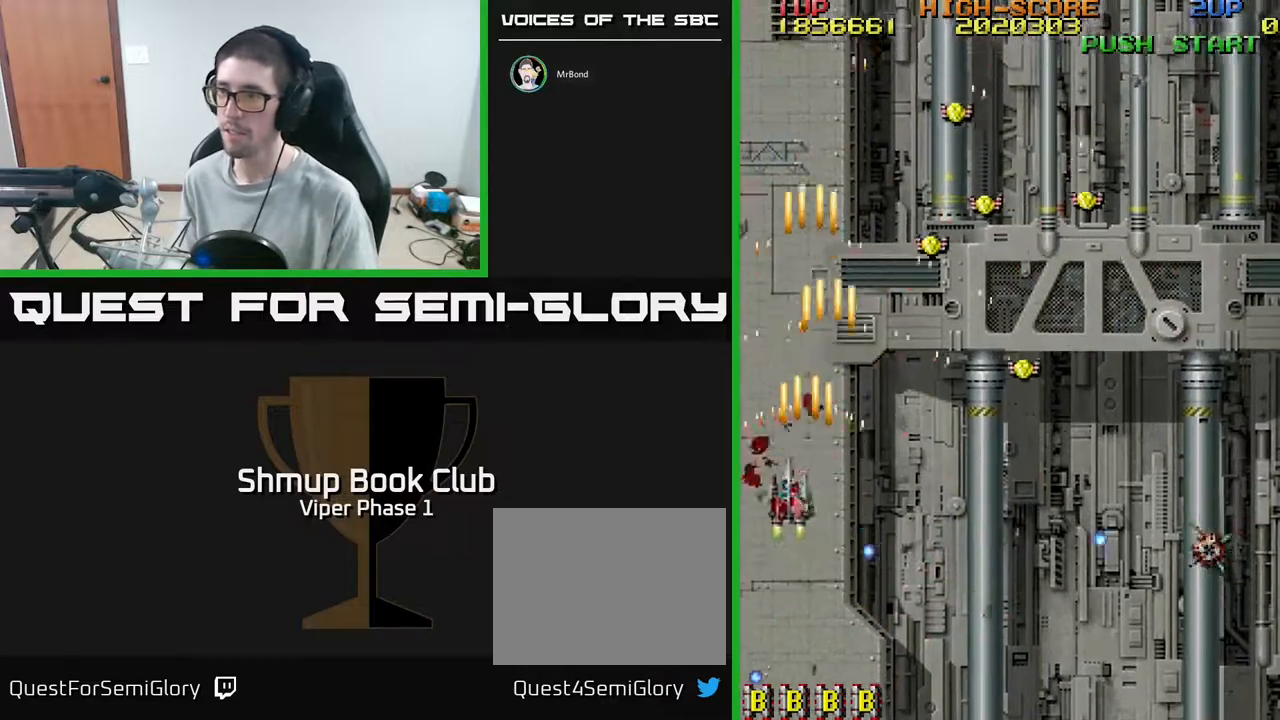
{"buttons": ["A", "DPAD_UP", "DPAD_RIGHT"], "left_stick": "center"}
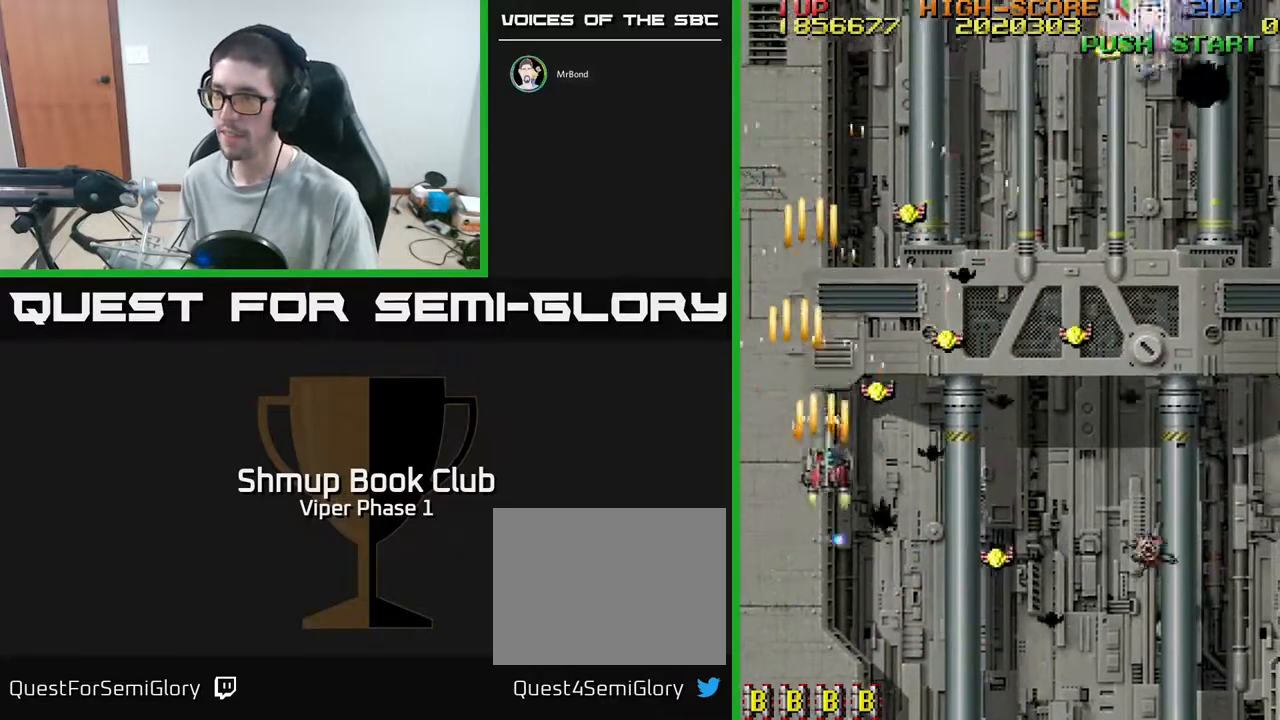
{"buttons": ["A", "DPAD_DOWN"], "left_stick": "center", "events": [[50, "DPAD_UP", "up"], [117, "DPAD_DOWN", "down"], [183, "DPAD_RIGHT", "up"], [267, "DPAD_LEFT", "down"], [367, "DPAD_LEFT", "up"]]}
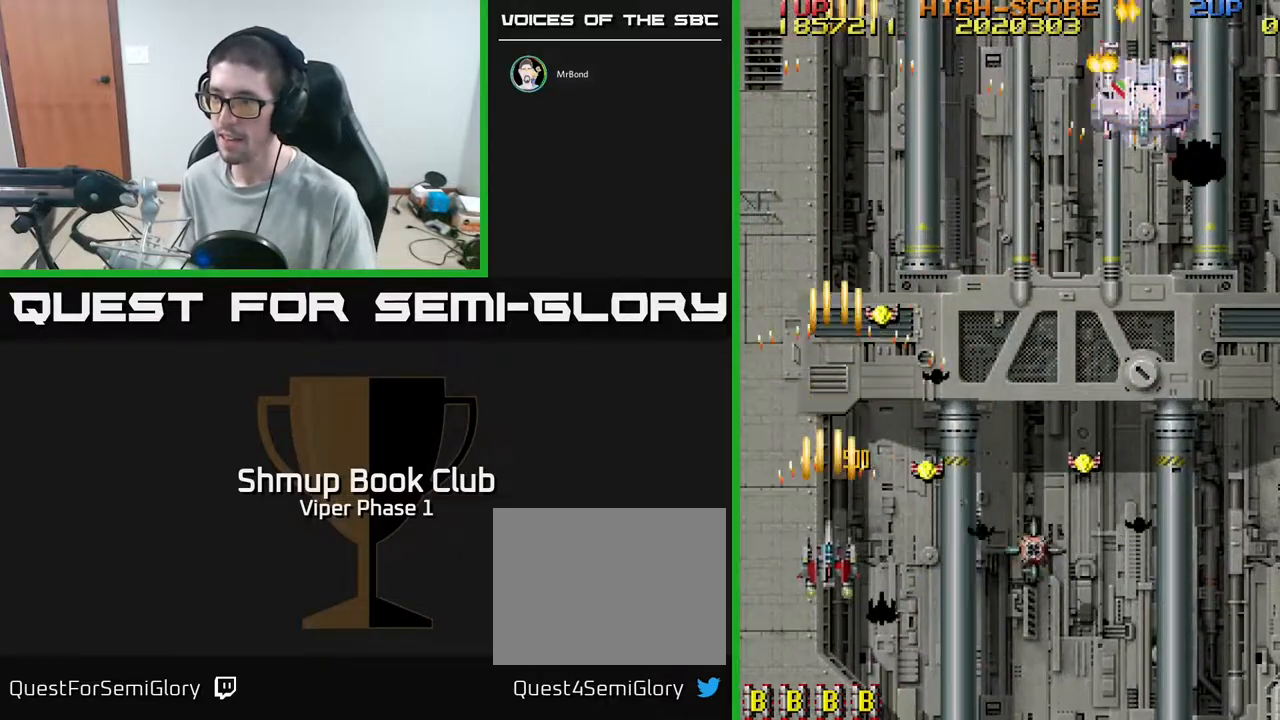
{"buttons": ["A", "DPAD_DOWN", "DPAD_RIGHT"], "left_stick": "center", "events": [[100, "DPAD_RIGHT", "down"]]}
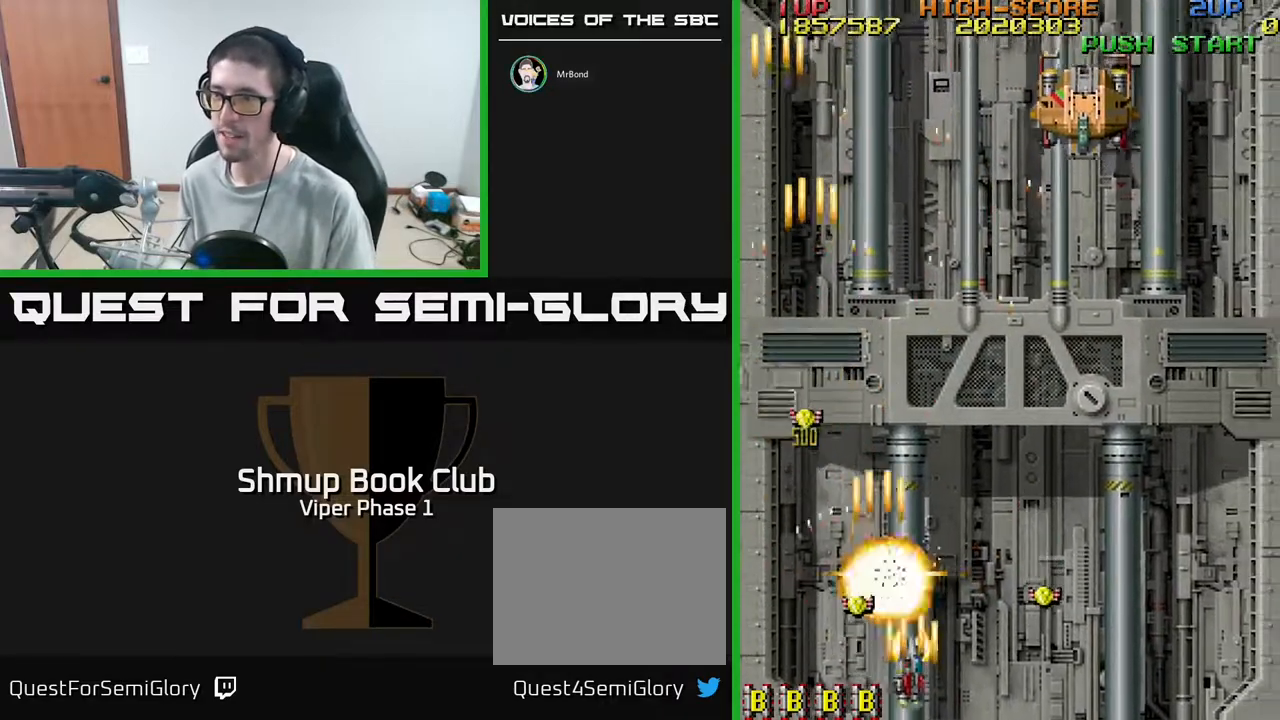
{"buttons": ["A", "DPAD_RIGHT"], "left_stick": "center", "events": [[67, "DPAD_DOWN", "up"]]}
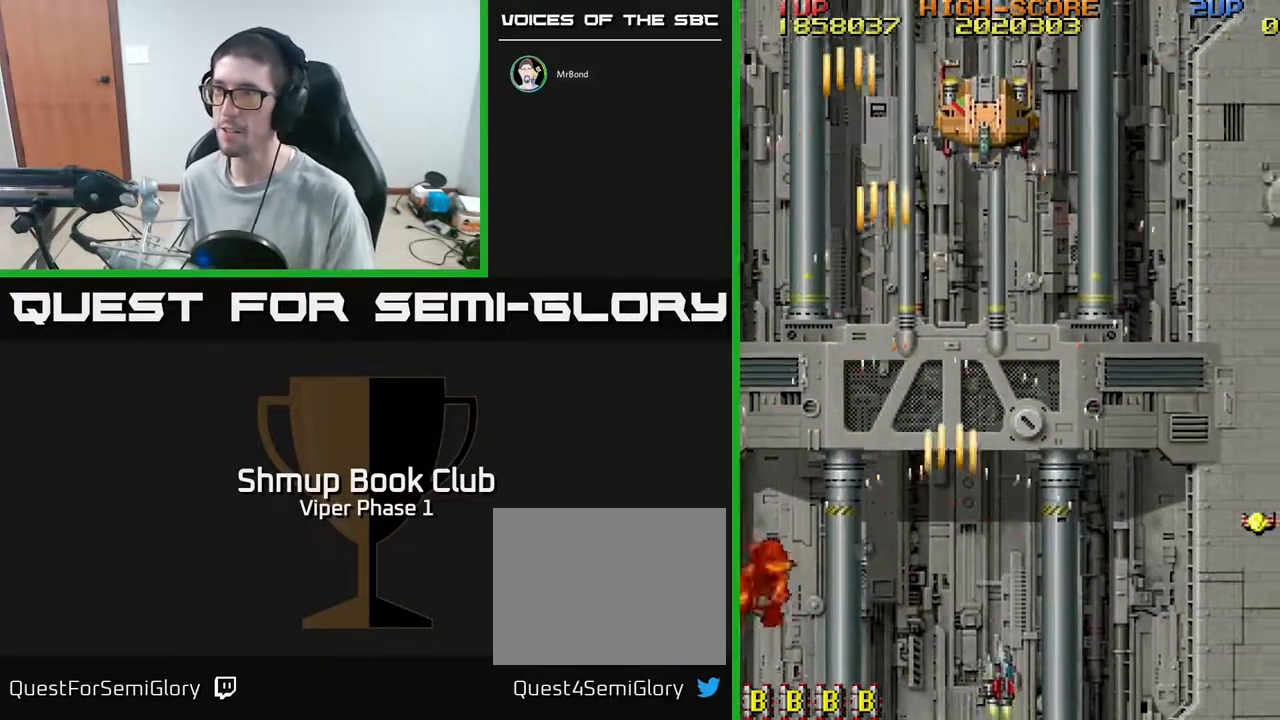
{"buttons": ["A", "DPAD_RIGHT"], "left_stick": "center", "events": [[17, "DPAD_RIGHT", "up"], [33, "DPAD_UP", "down"], [83, "DPAD_LEFT", "down"], [317, "DPAD_LEFT", "up"], [417, "DPAD_RIGHT", "down"], [417, "DPAD_UP", "up"]]}
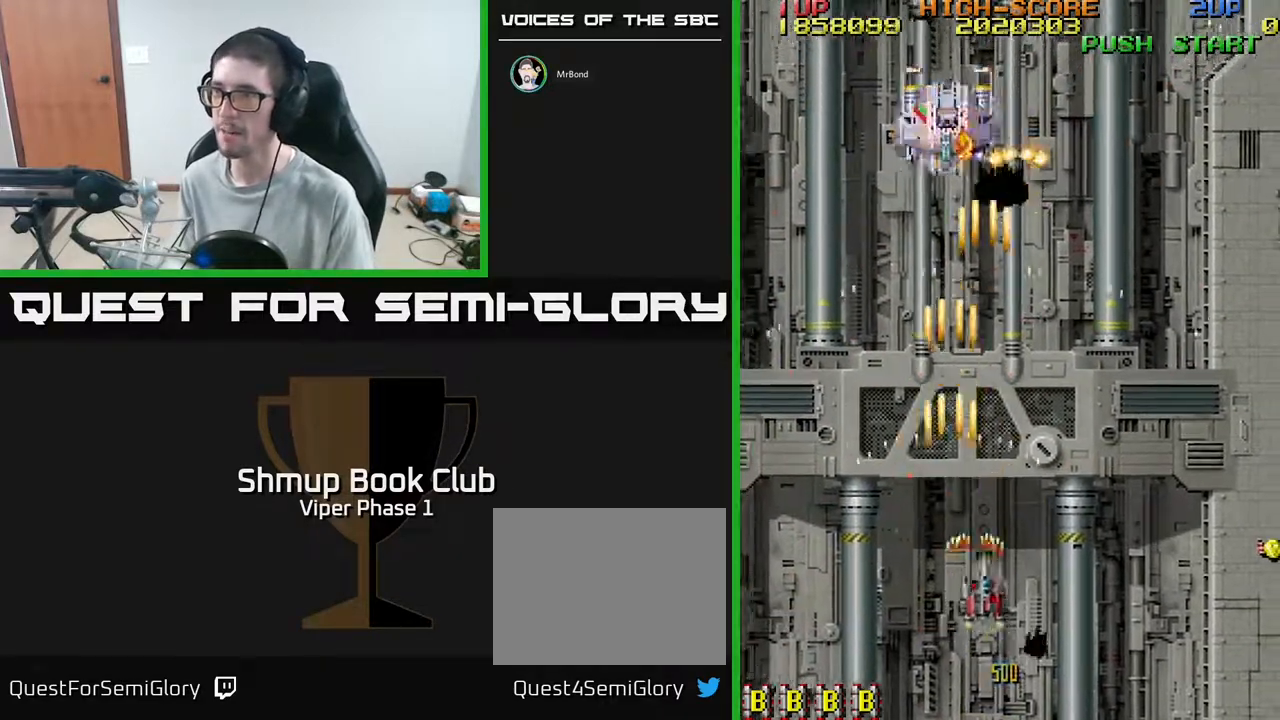
{"buttons": ["A", "DPAD_RIGHT"], "left_stick": "center", "events": [[17, "DPAD_DOWN", "down"], [200, "DPAD_DOWN", "up"]]}
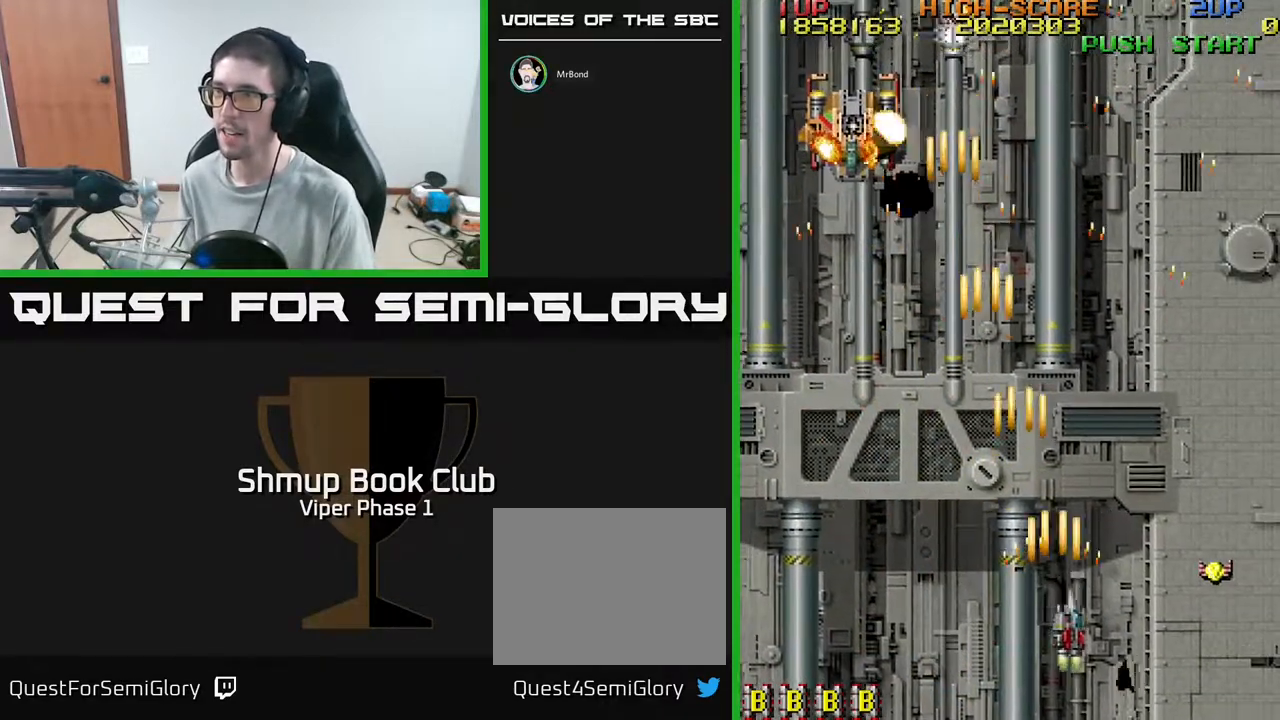
{"buttons": ["A", "DPAD_UP"], "left_stick": "center", "events": [[350, "DPAD_UP", "down"], [450, "DPAD_RIGHT", "up"]]}
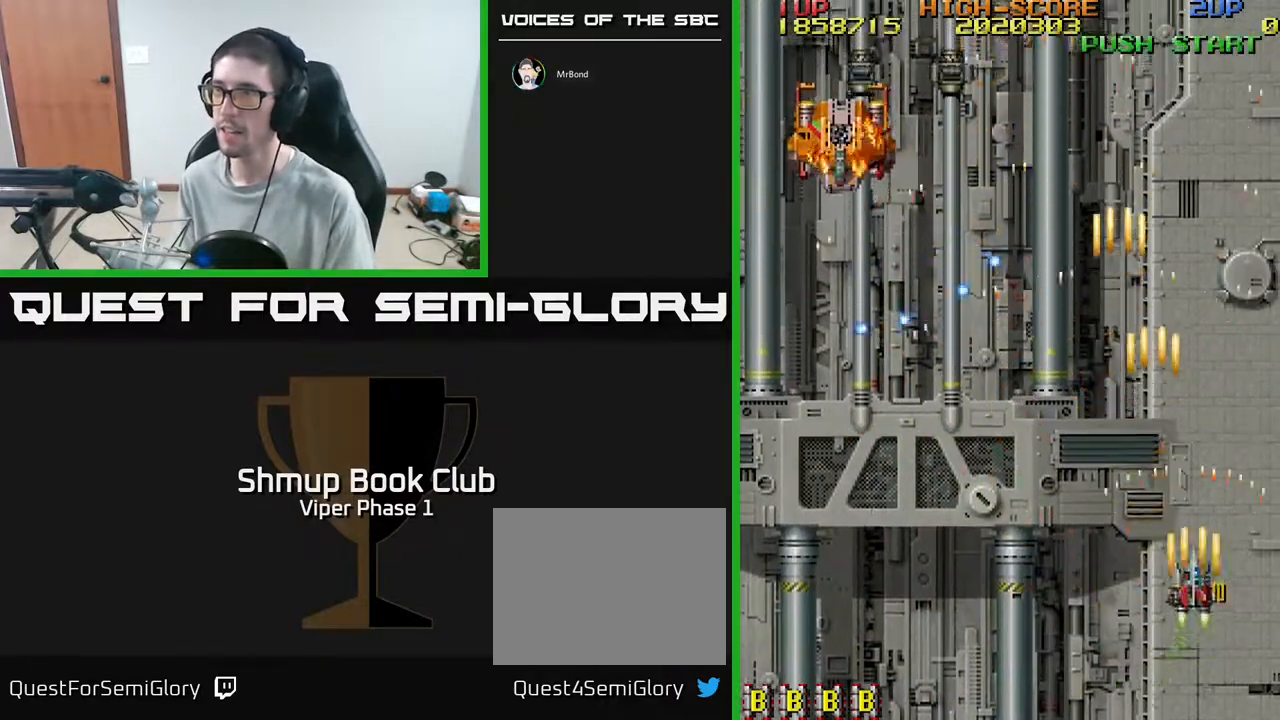
{"buttons": ["A", "DPAD_UP", "DPAD_LEFT"], "left_stick": "center", "events": [[50, "DPAD_LEFT", "down"], [83, "DPAD_UP", "up"], [367, "DPAD_UP", "down"]]}
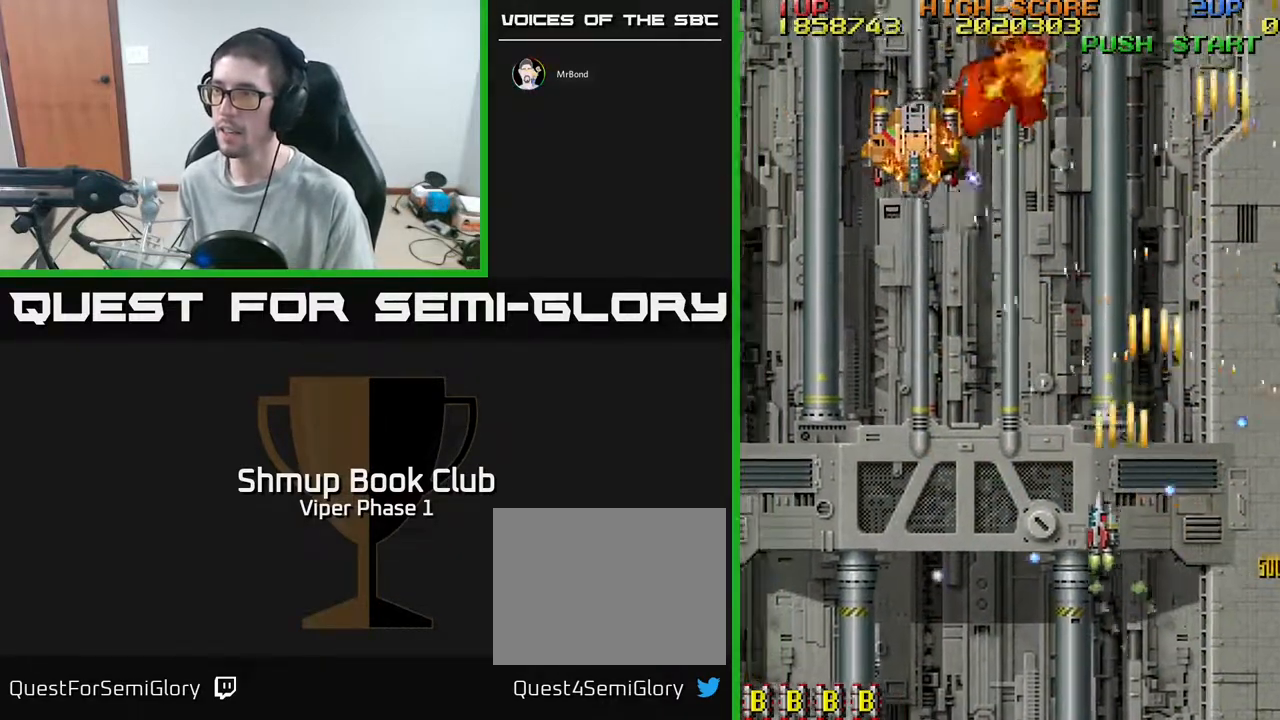
{"buttons": ["A", "DPAD_UP"], "left_stick": "center", "events": [[467, "DPAD_LEFT", "up"]]}